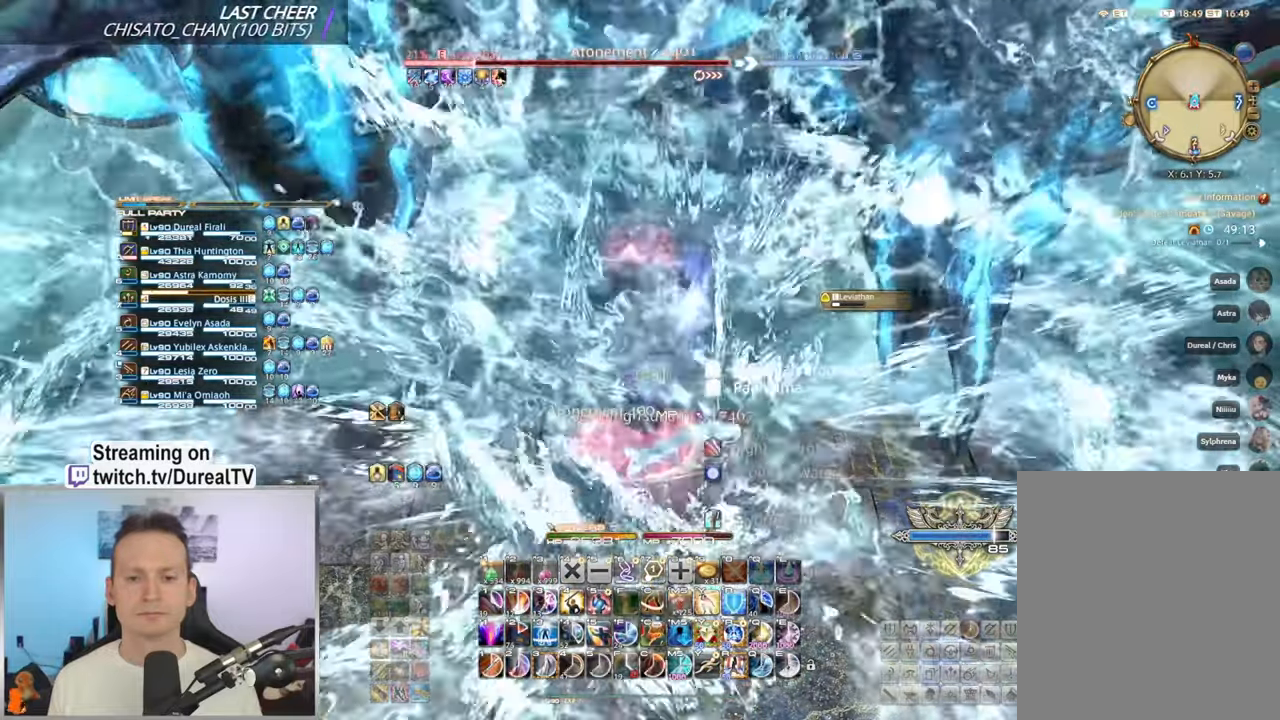
Gameplay with keyboard and mouse; each line is a JSON object with the keys and mouse buttons held at the frame after it. "events" lists presses ("down") and releases ("up") of "1", "2", "3", "4", "5", "a", "alt", "b", "c", "ctrl", "d", "e", "f", "g", "q", "r", "s", "shift", "space", "t", "tab", "v", "w", "x", "z", "mouse_left", "mouse_wheel", "mouse_right", "mouse_mb4" and "mouse_mb5" between this image and that frame as [ms after this image, input, new state], when the widget could be followed in between. "mouse_left", "mouse_wheel", "mouse_right", "mouse_mb4", "mouse_mb5" = the "left", "wheel", "right", "mb4", "mb5" buttons of the "mouse" list. No other keys are recorded. "wheel" means that the mouse wheel is clicked or scrolled. Mouse movement is not recorded.
{"keys": [], "mouse": ["right"], "events": [[400, "3", "down"], [500, "3", "up"]]}
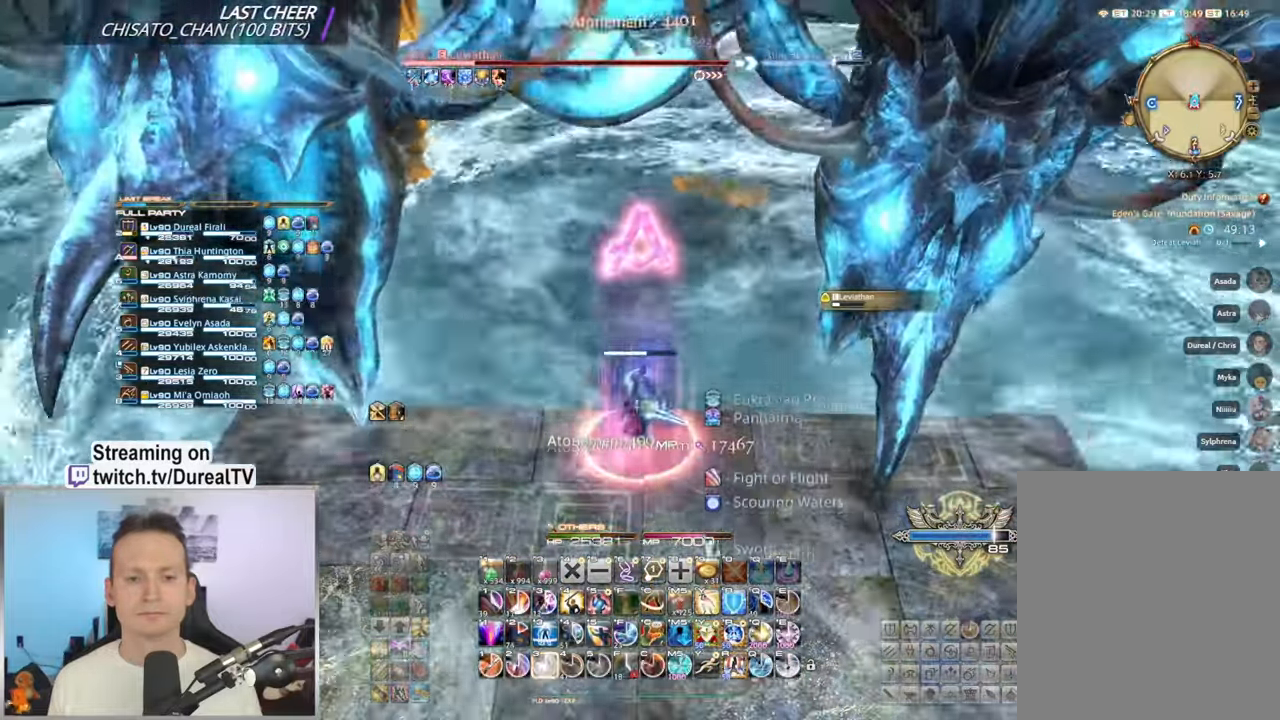
{"keys": ["3"], "mouse": ["right"], "events": [[100, "3", "down"], [183, "3", "up"], [266, "3", "down"], [350, "3", "up"], [433, "3", "down"]]}
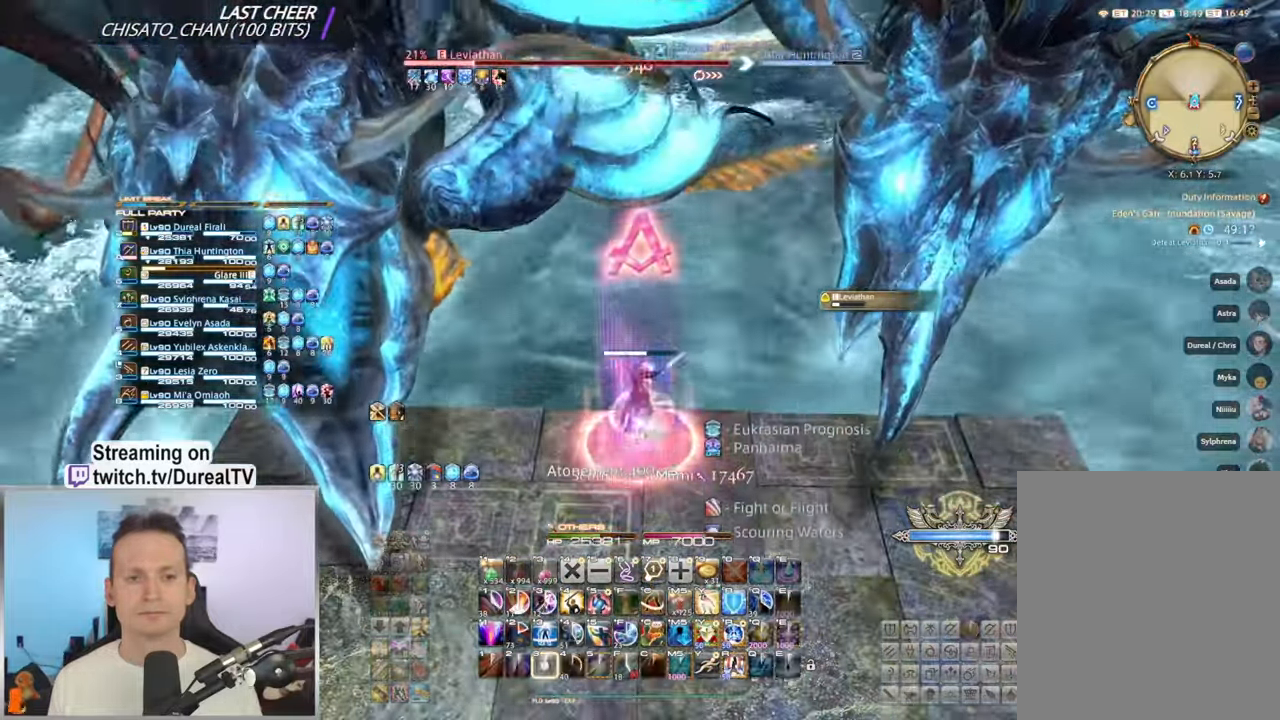
{"keys": ["s"], "mouse": ["right"], "events": [[50, "3", "up"], [83, "s", "down"]]}
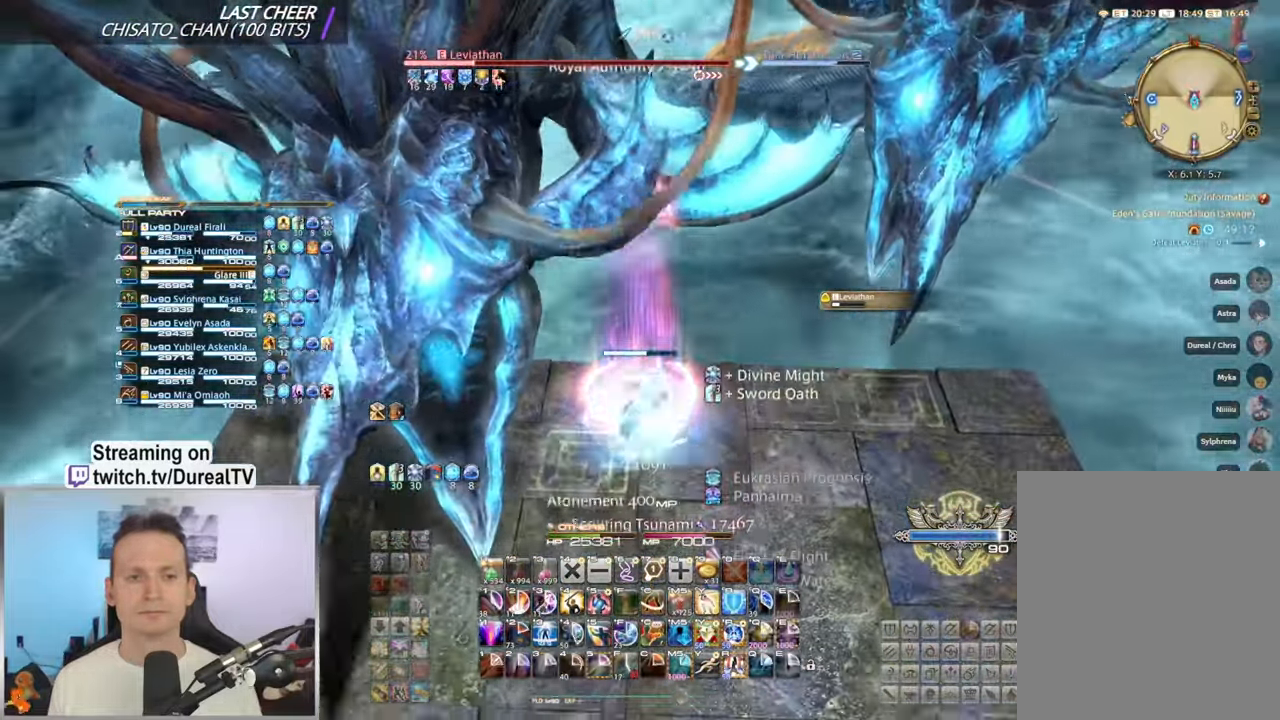
{"keys": ["s"], "mouse": ["right"], "events": []}
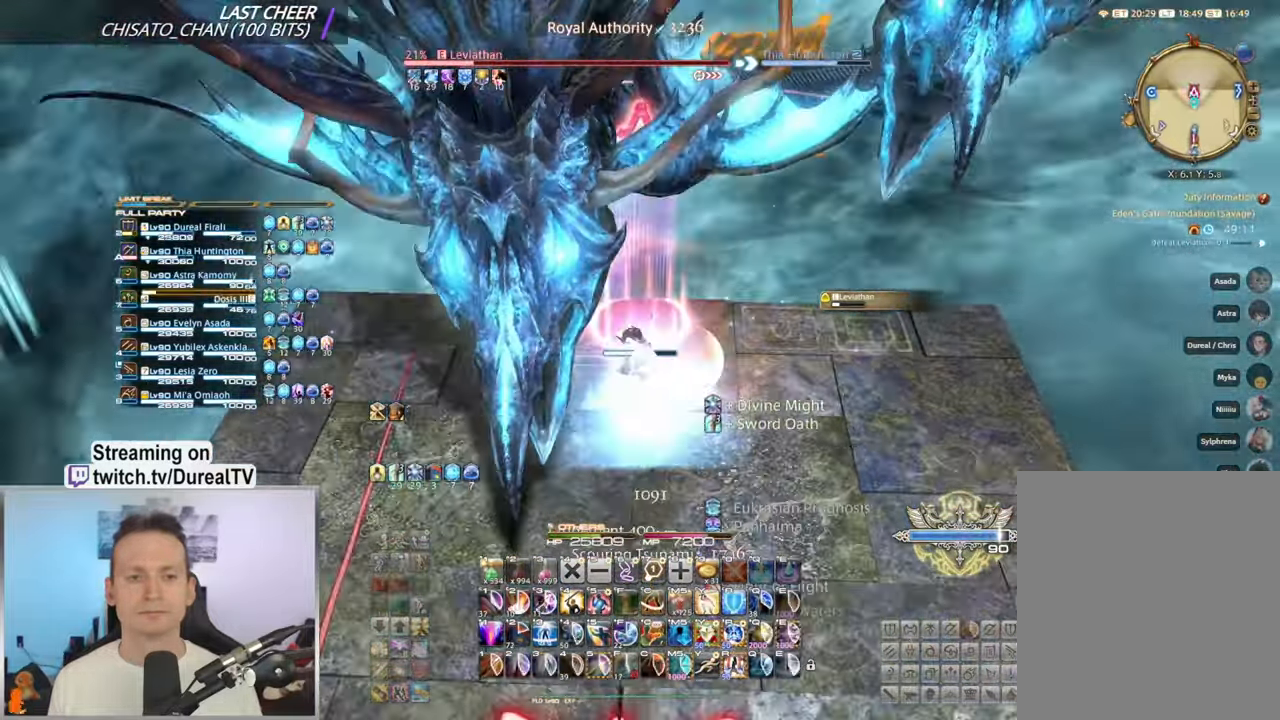
{"keys": ["s"], "mouse": ["right"], "events": []}
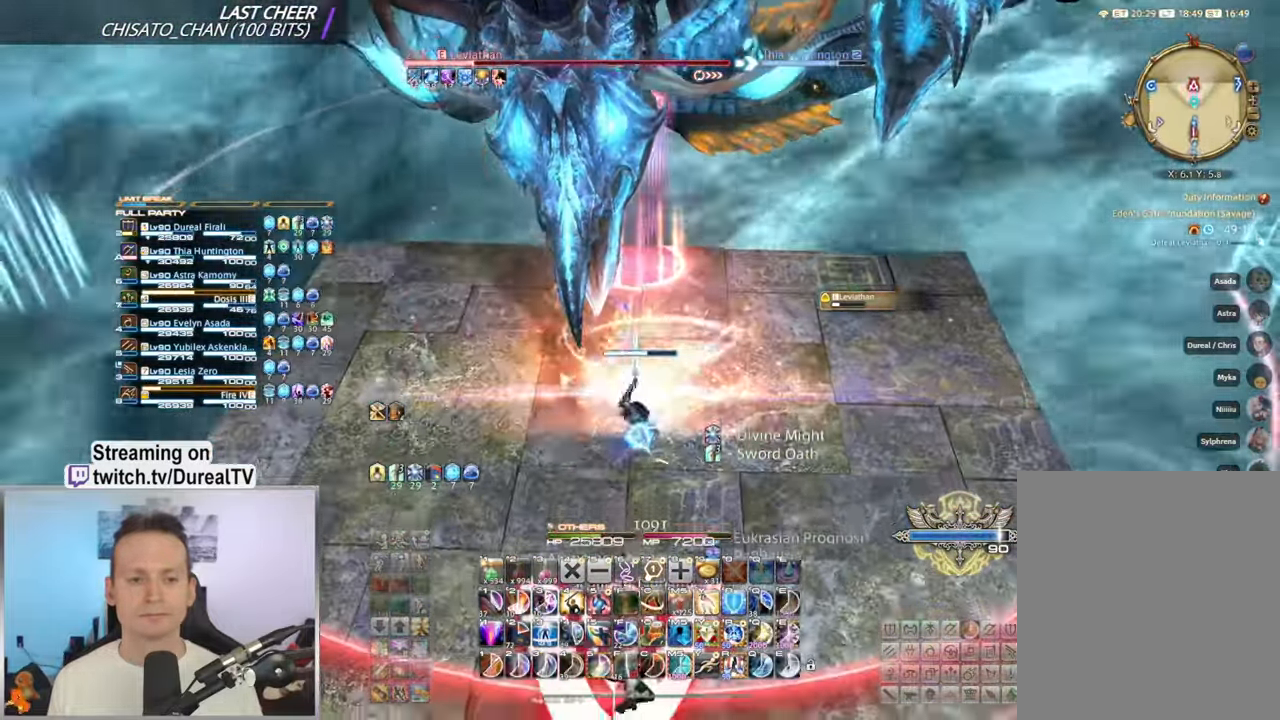
{"keys": ["s"], "mouse": ["right"], "events": [[150, "mouse_mb5", "down"], [283, "mouse_mb5", "up"], [383, "mouse_mb5", "down"], [466, "mouse_mb5", "up"]]}
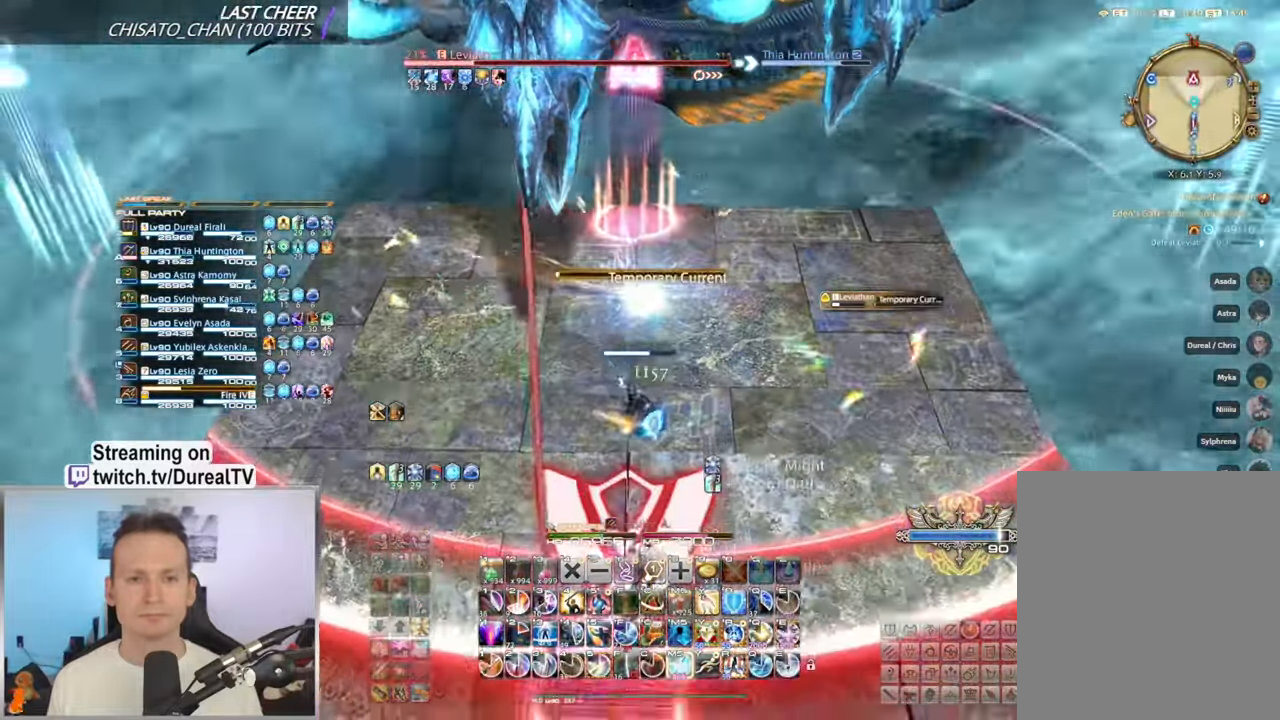
{"keys": ["s"], "mouse": ["right", "mb5"], "events": [[450, "mouse_mb5", "down"]]}
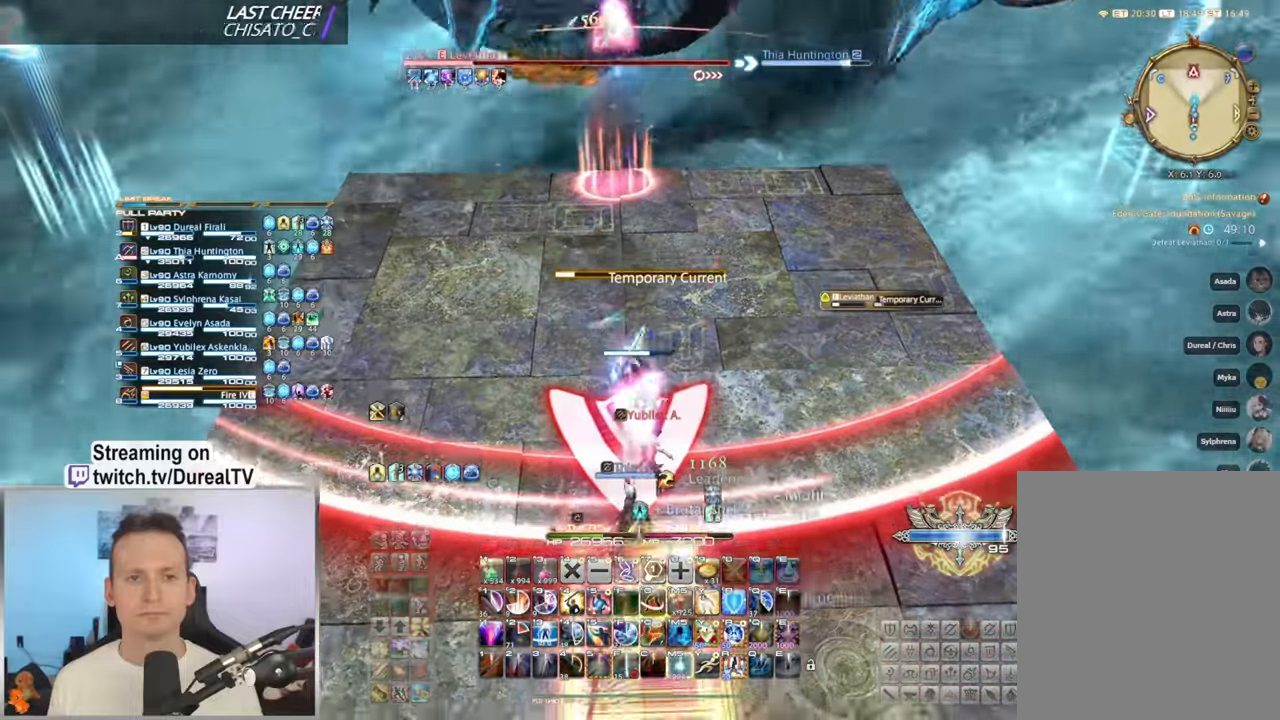
{"keys": ["s"], "mouse": ["right"], "events": [[50, "mouse_mb5", "up"]]}
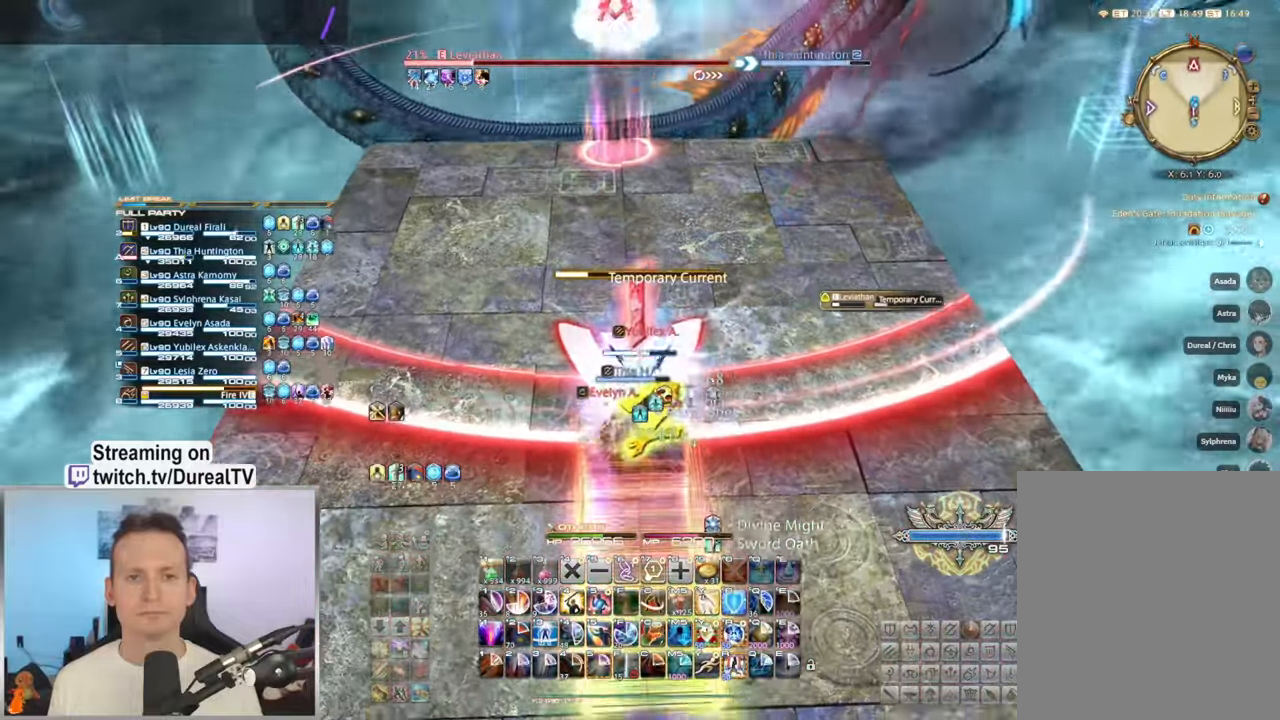
{"keys": ["w"], "mouse": ["right"], "events": [[50, "s", "up"], [267, "w", "down"]]}
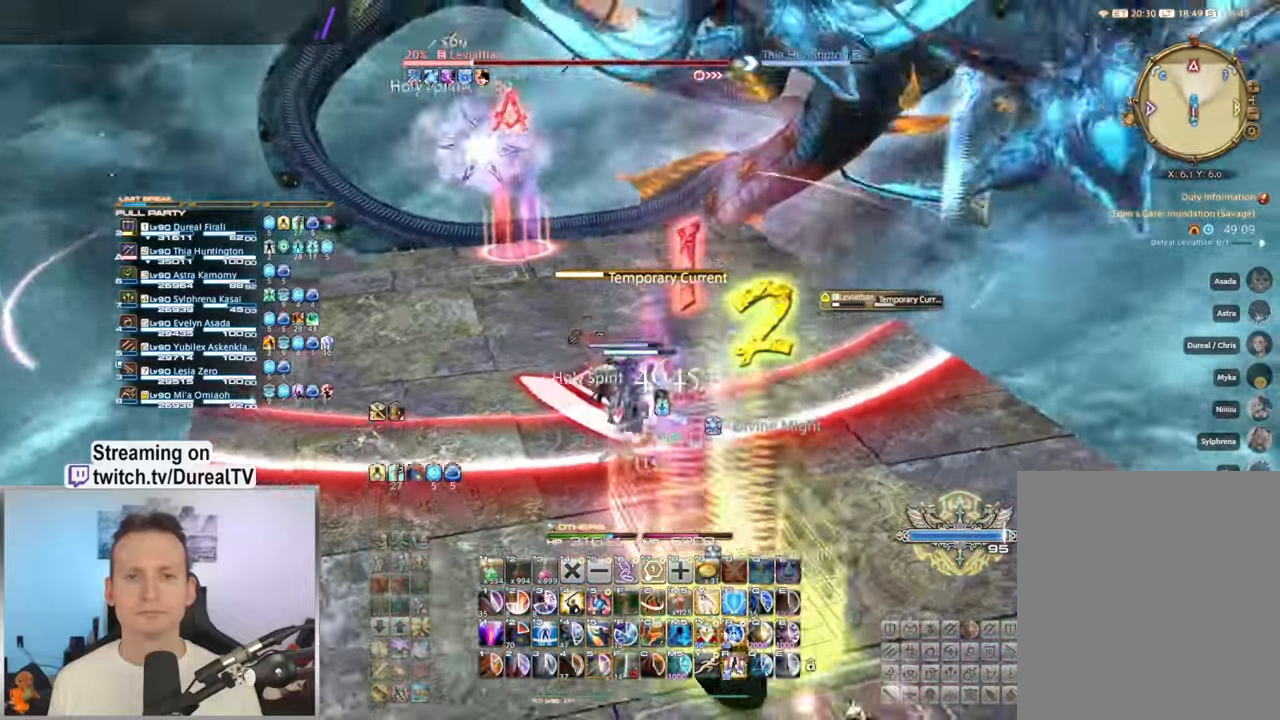
{"keys": ["a", "w"], "mouse": ["right"], "events": [[17, "a", "down"], [317, "5", "down"], [417, "5", "up"]]}
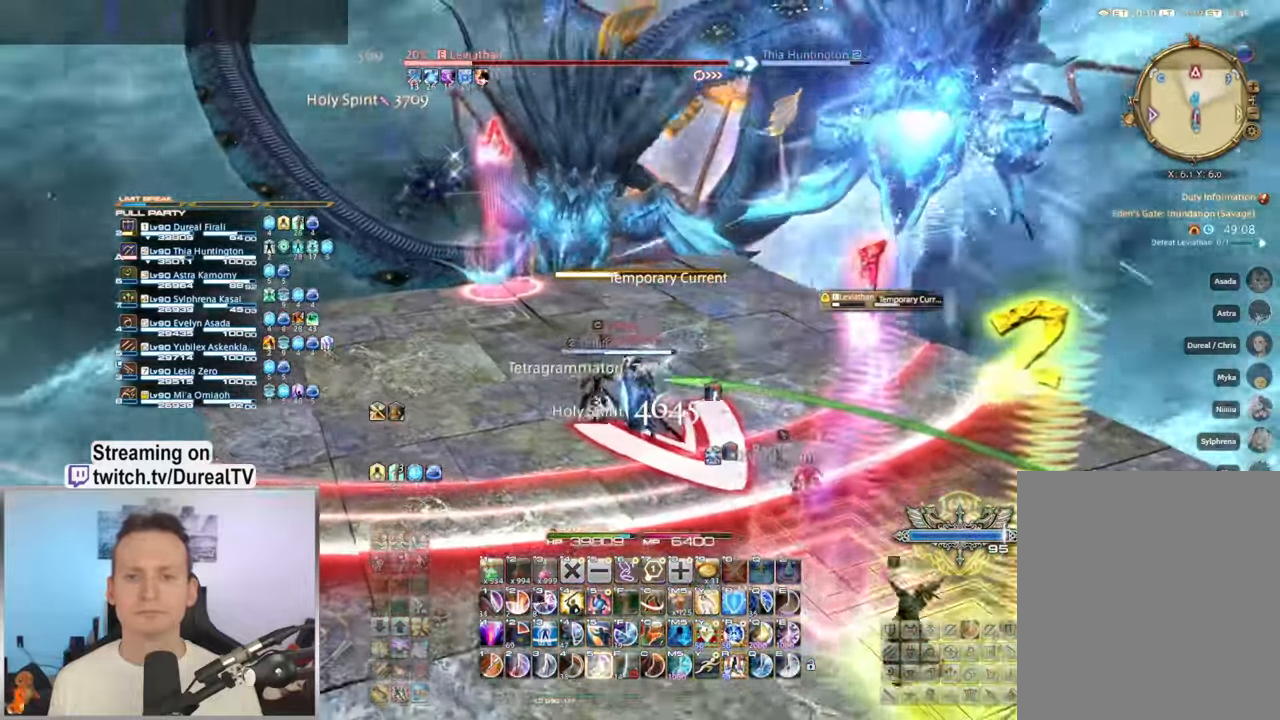
{"keys": ["a", "w"], "mouse": ["right"], "events": [[33, "5", "down"], [100, "5", "up"], [217, "5", "down"], [300, "5", "up"], [400, "5", "down"], [483, "5", "up"]]}
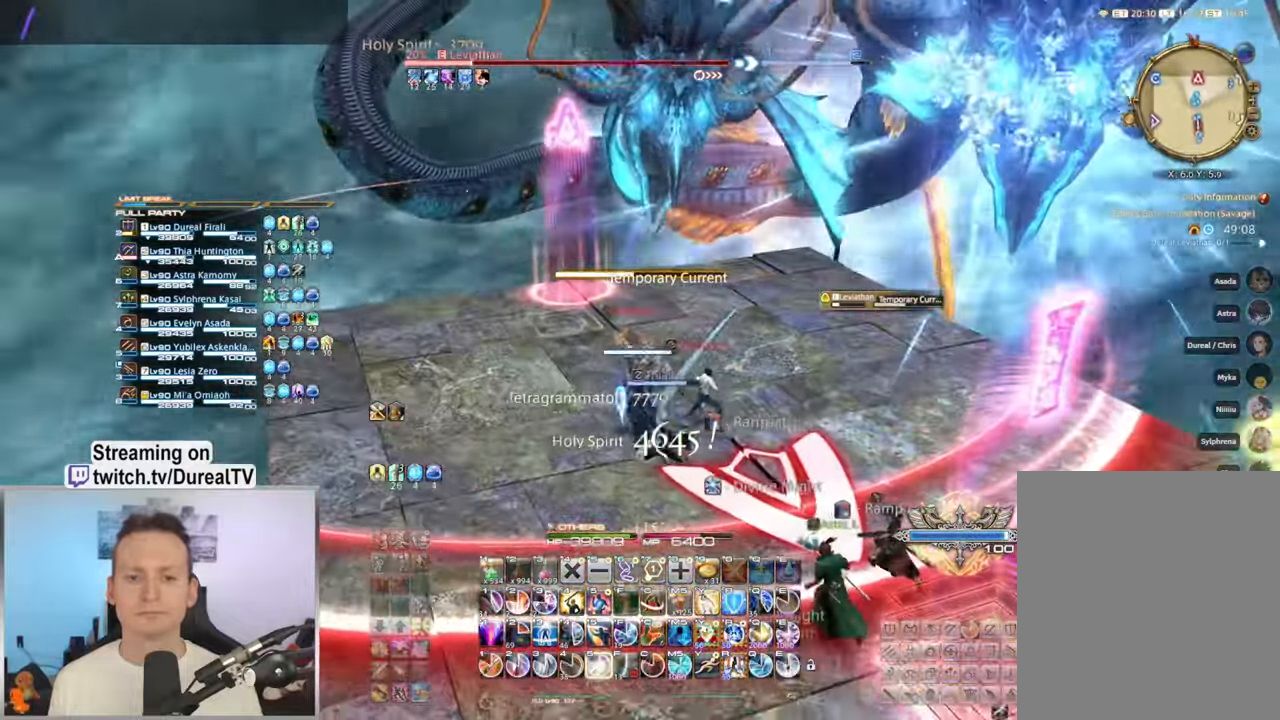
{"keys": ["5", "a", "w"], "mouse": ["right"], "events": [[83, "5", "down"], [167, "5", "up"], [267, "5", "down"], [350, "5", "up"], [450, "5", "down"]]}
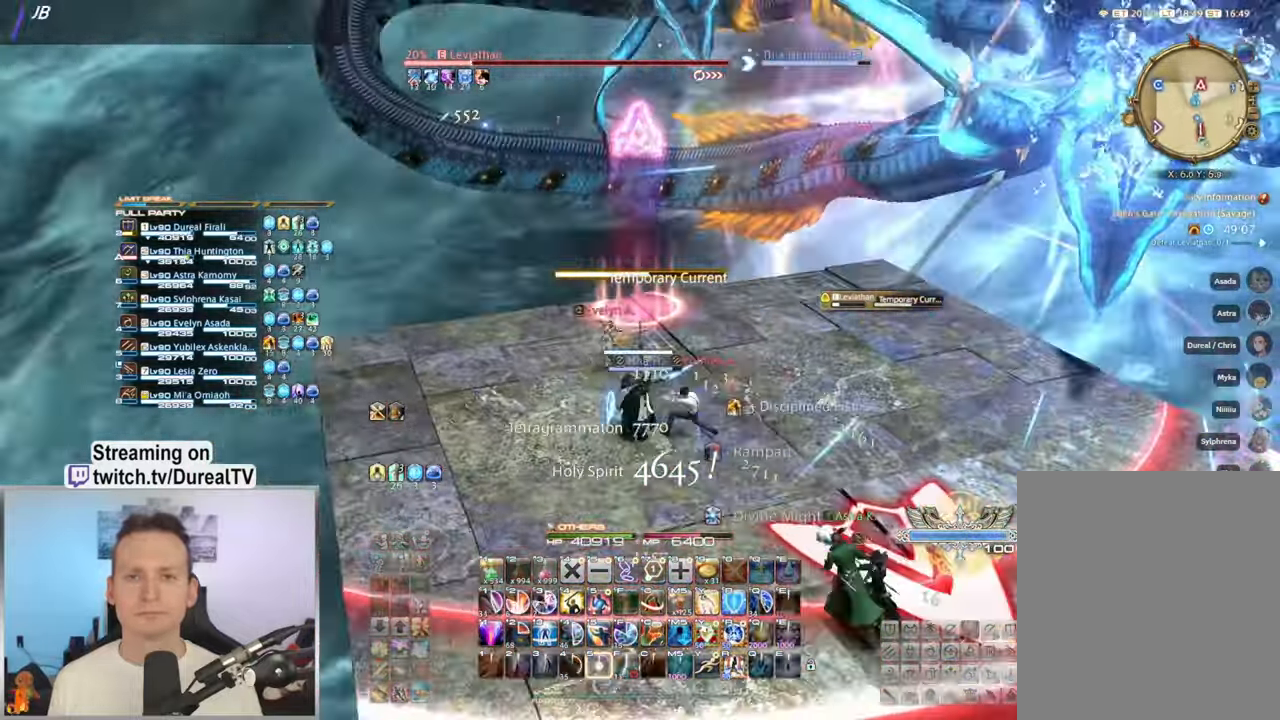
{"keys": ["a", "w"], "mouse": ["right"], "events": [[33, "5", "up"], [133, "5", "down"], [217, "5", "up"], [317, "5", "down"], [417, "5", "up"]]}
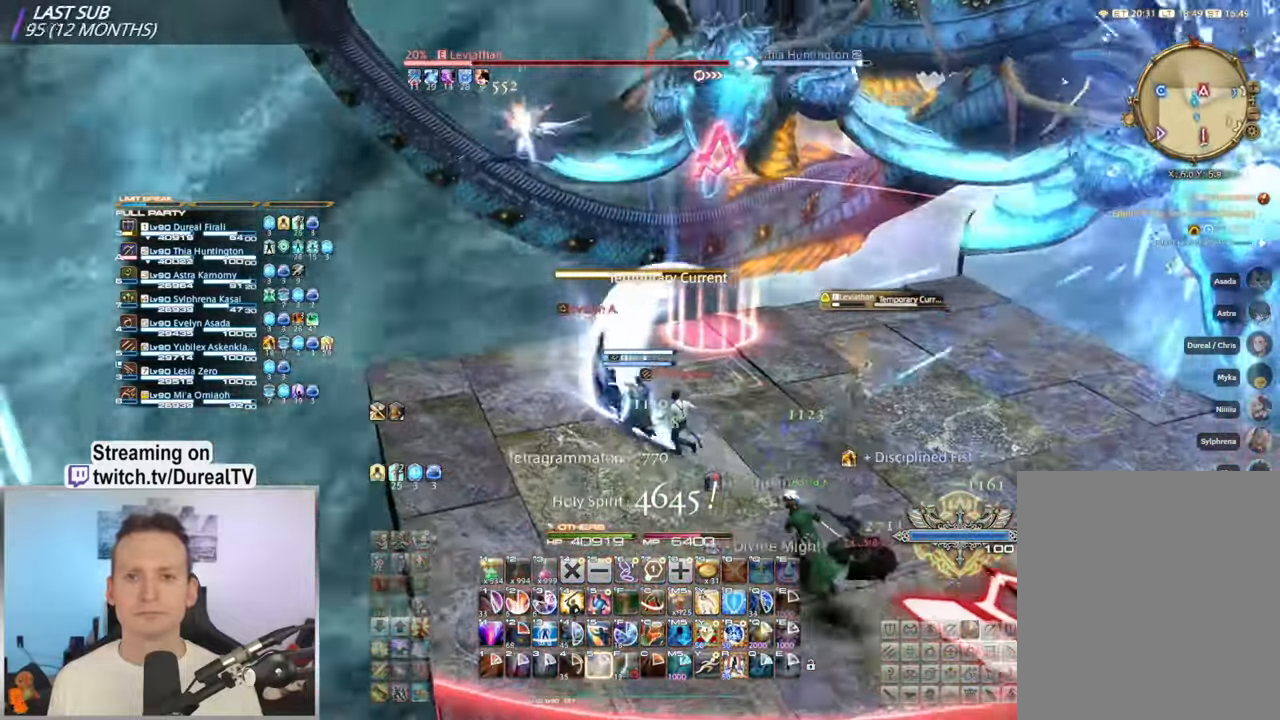
{"keys": ["w"], "mouse": ["right"], "events": [[300, "a", "up"]]}
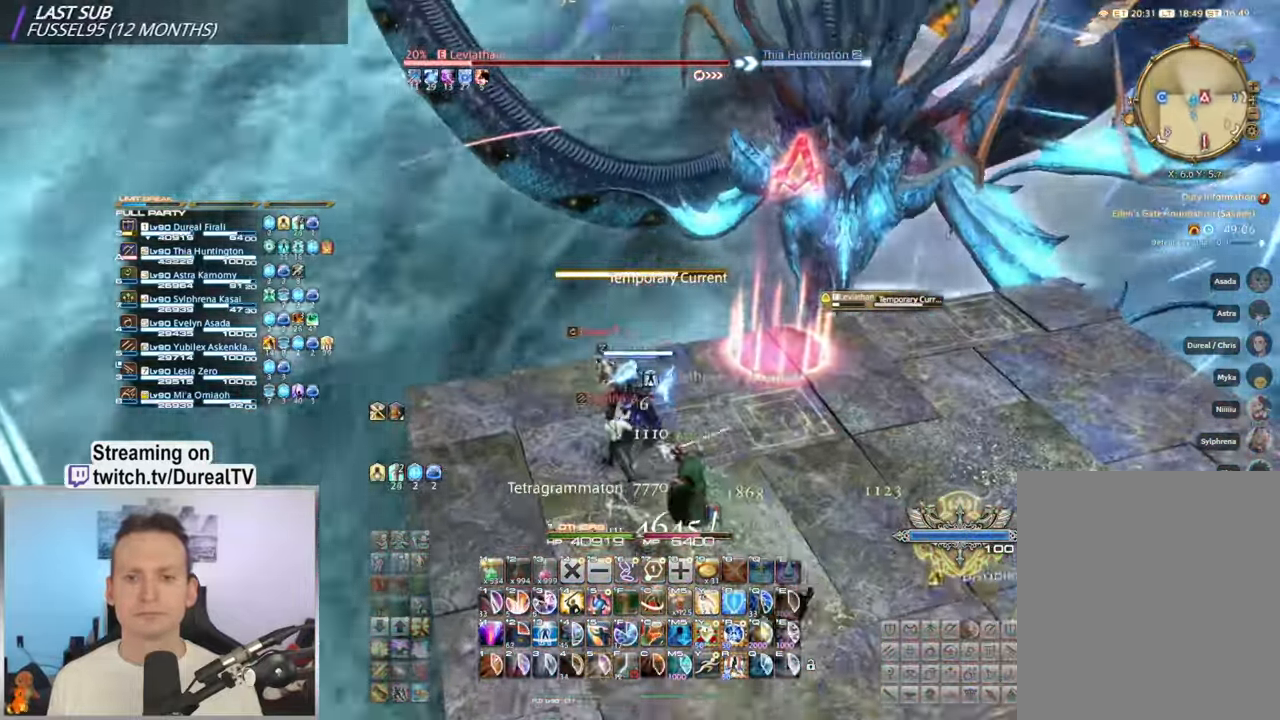
{"keys": ["a", "w"], "mouse": ["right"], "events": [[267, "w", "up"], [450, "a", "down"], [450, "w", "down"]]}
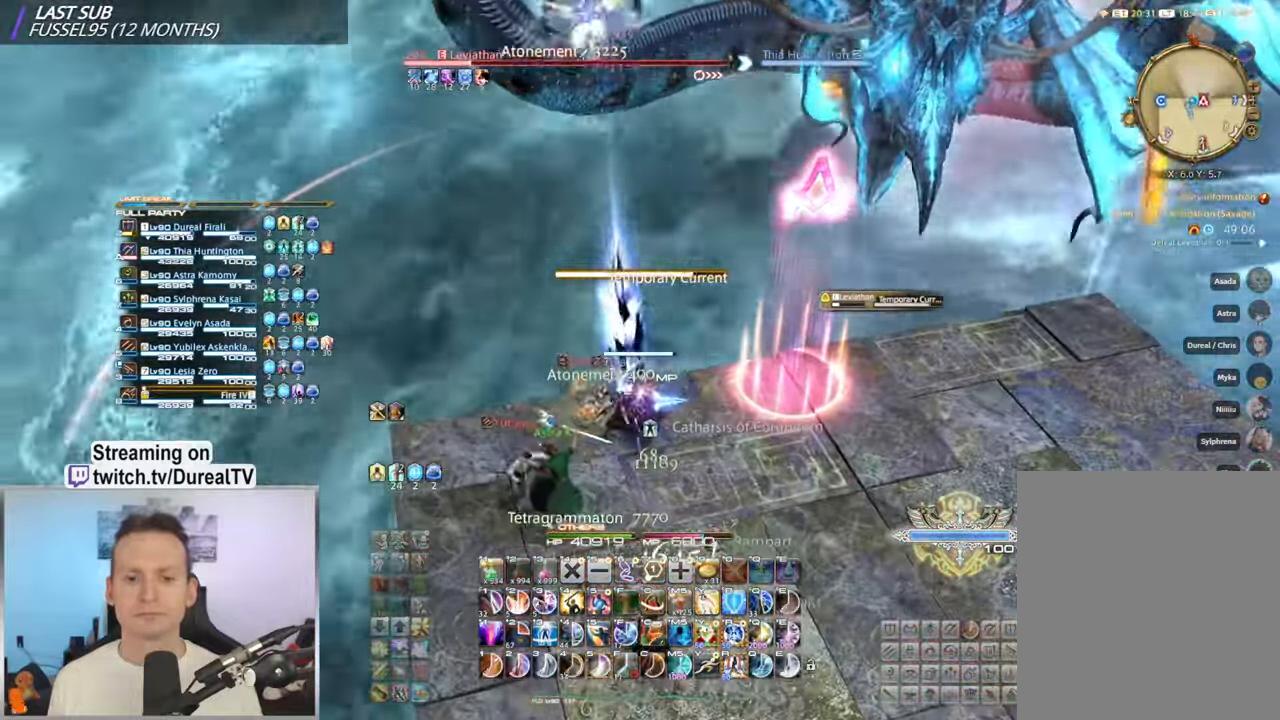
{"keys": ["5"], "mouse": ["right"], "events": [[83, "a", "up"], [100, "w", "up"], [317, "w", "down"], [383, "a", "down"], [450, "5", "down"], [450, "a", "up"], [467, "w", "up"]]}
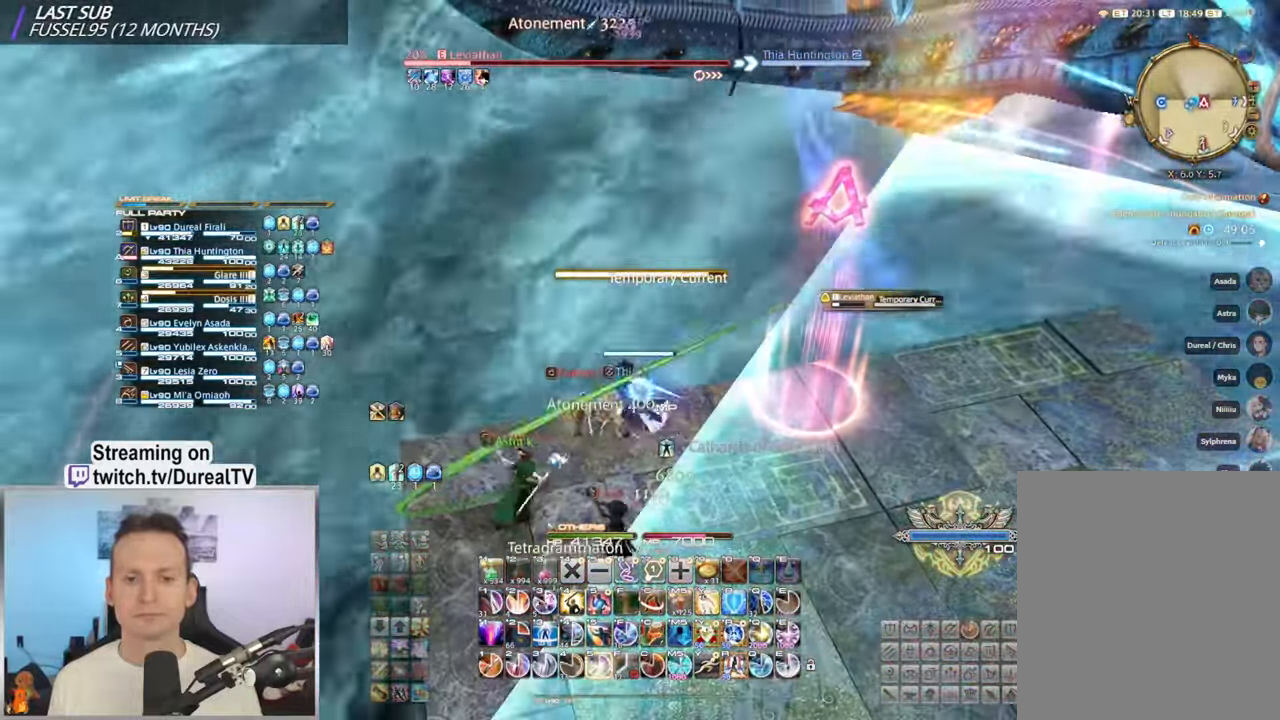
{"keys": [], "mouse": ["right"], "events": [[33, "5", "up"], [133, "5", "down"], [183, "5", "up"], [300, "5", "down"], [400, "5", "up"]]}
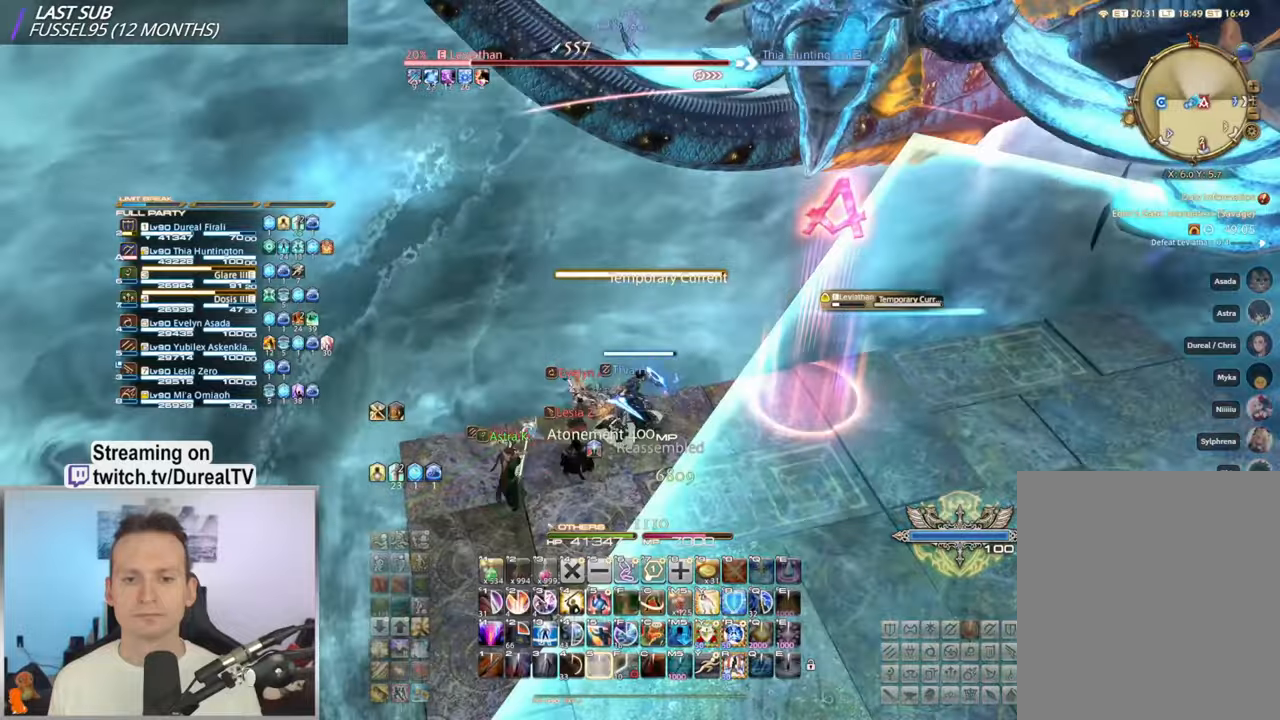
{"keys": [], "mouse": ["right"], "events": []}
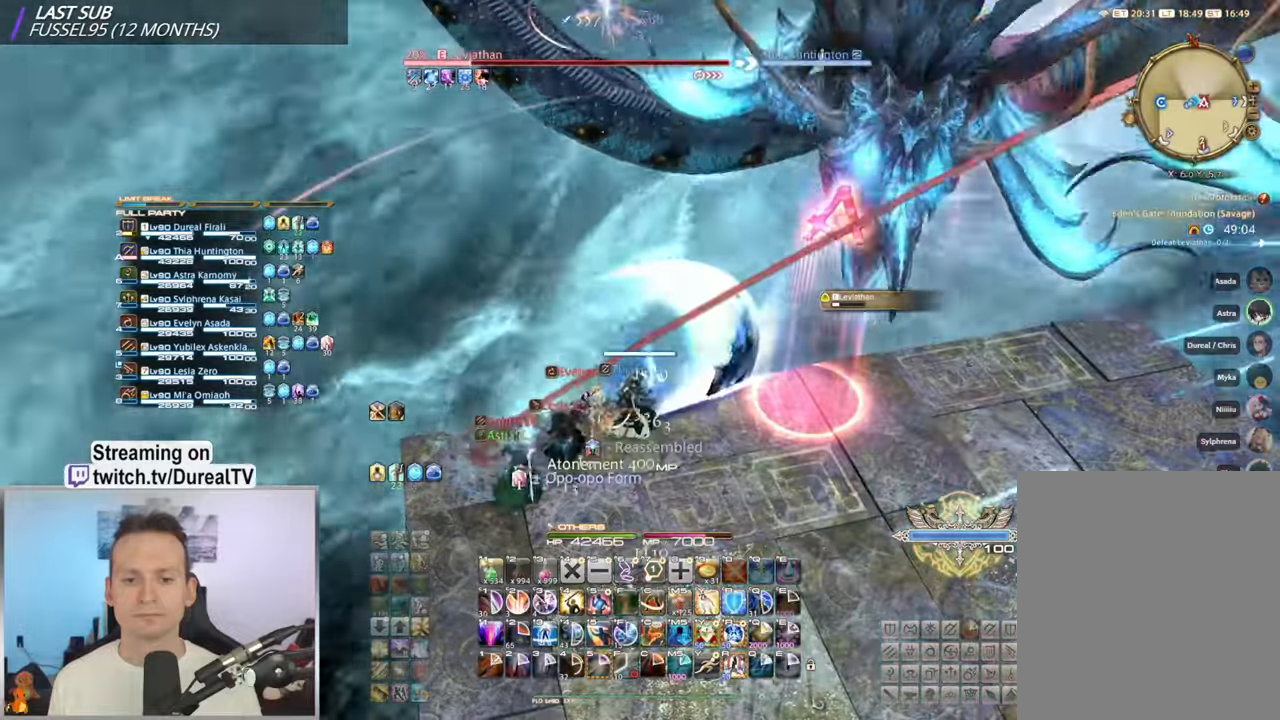
{"keys": ["d", "w"], "mouse": ["right"], "events": [[34, "d", "down"], [334, "w", "down"]]}
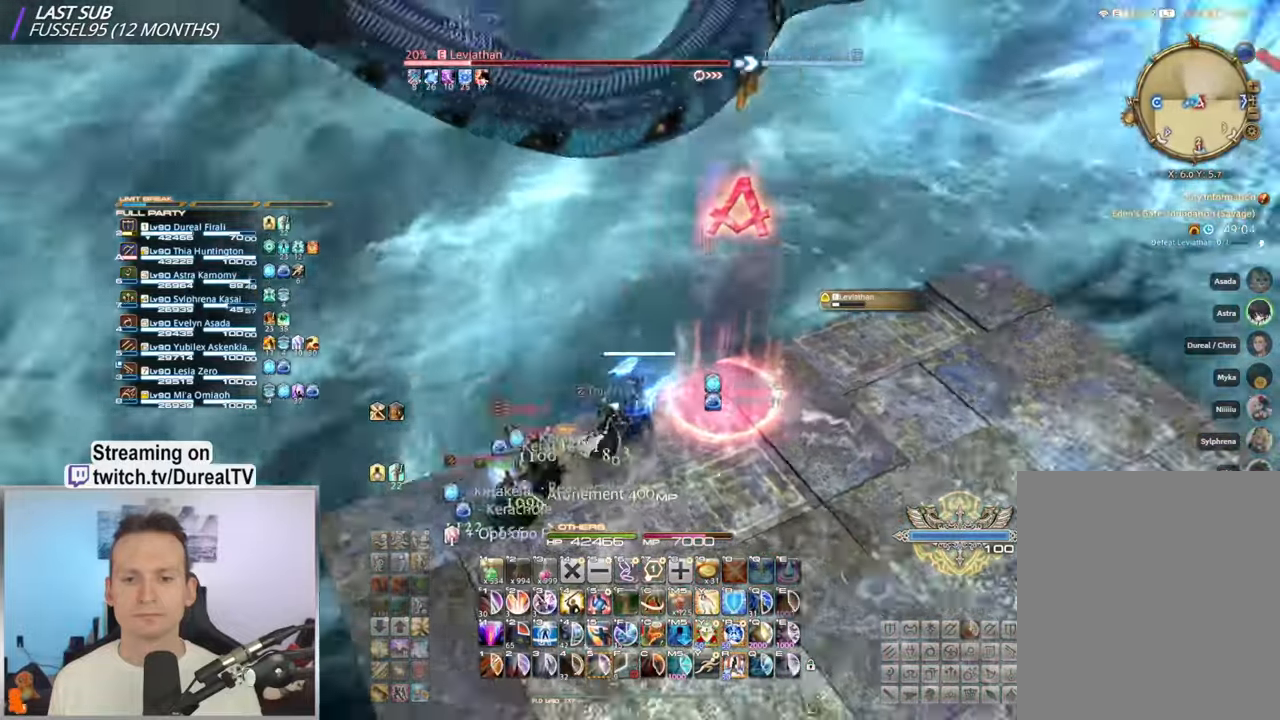
{"keys": ["w"], "mouse": ["right"], "events": [[434, "d", "up"]]}
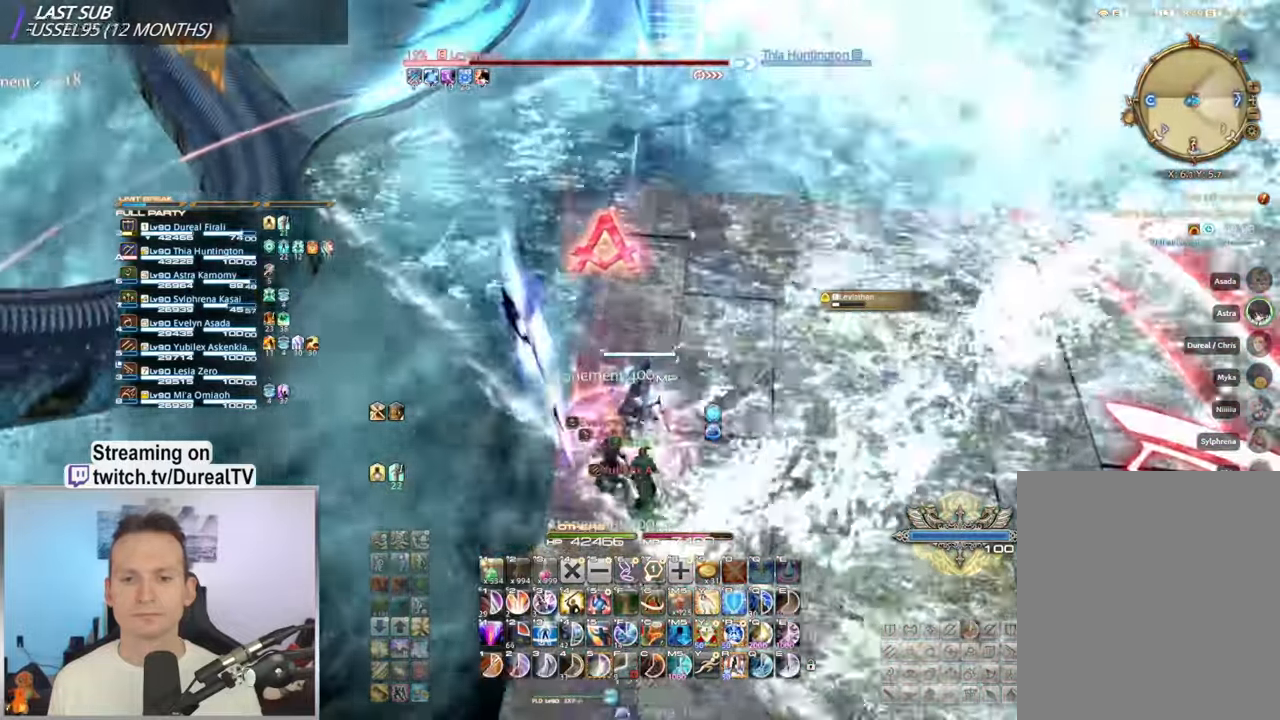
{"keys": ["w"], "mouse": ["right"], "events": [[217, "5", "down"], [284, "5", "up"], [400, "5", "down"], [484, "5", "up"]]}
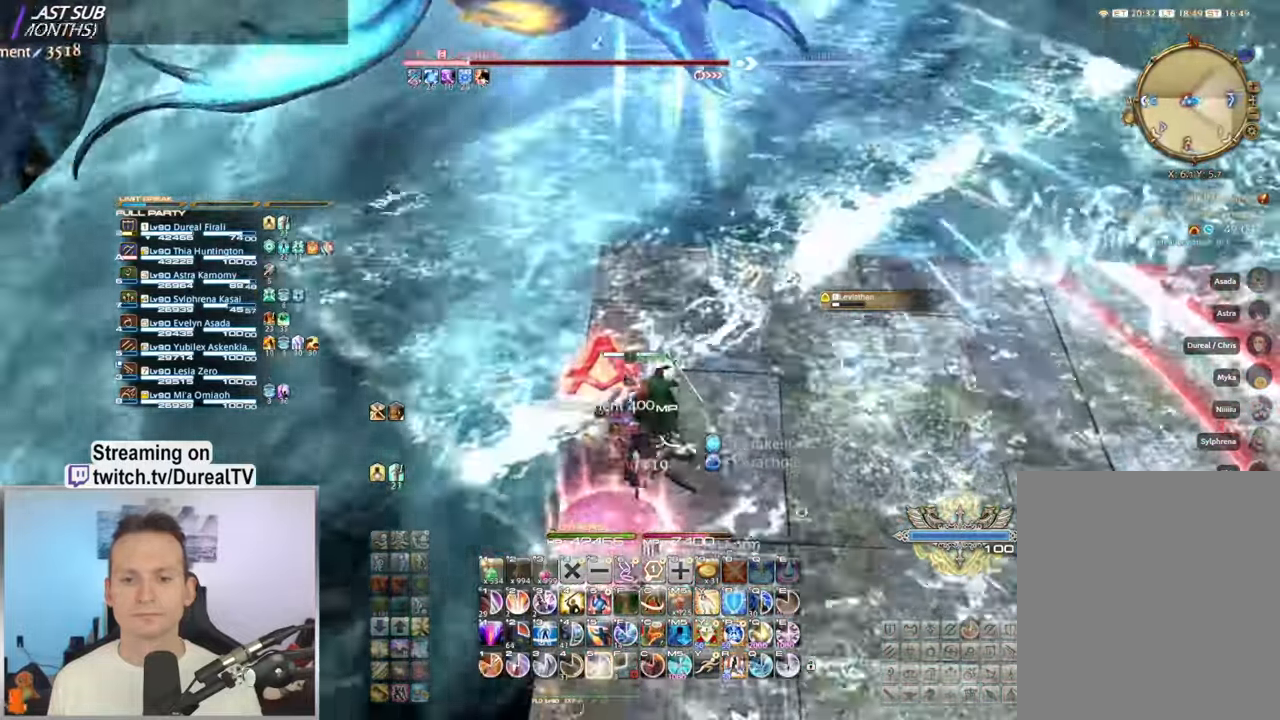
{"keys": ["5", "w"], "mouse": ["right"], "events": [[84, "5", "down"], [167, "5", "up"], [267, "5", "down"], [350, "5", "up"], [434, "5", "down"]]}
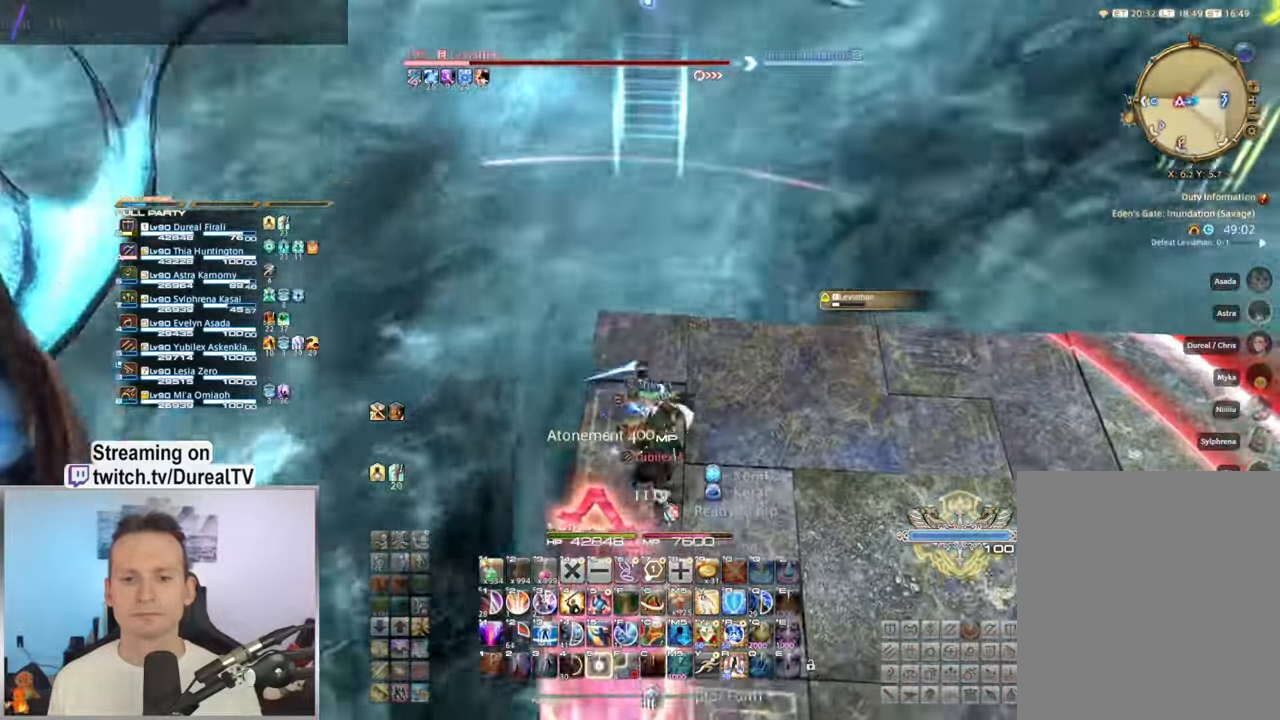
{"keys": ["ctrl"], "mouse": ["right"], "events": [[17, "5", "up"], [100, "w", "up"], [250, "ctrl", "down"], [334, "2", "down"], [400, "2", "up"]]}
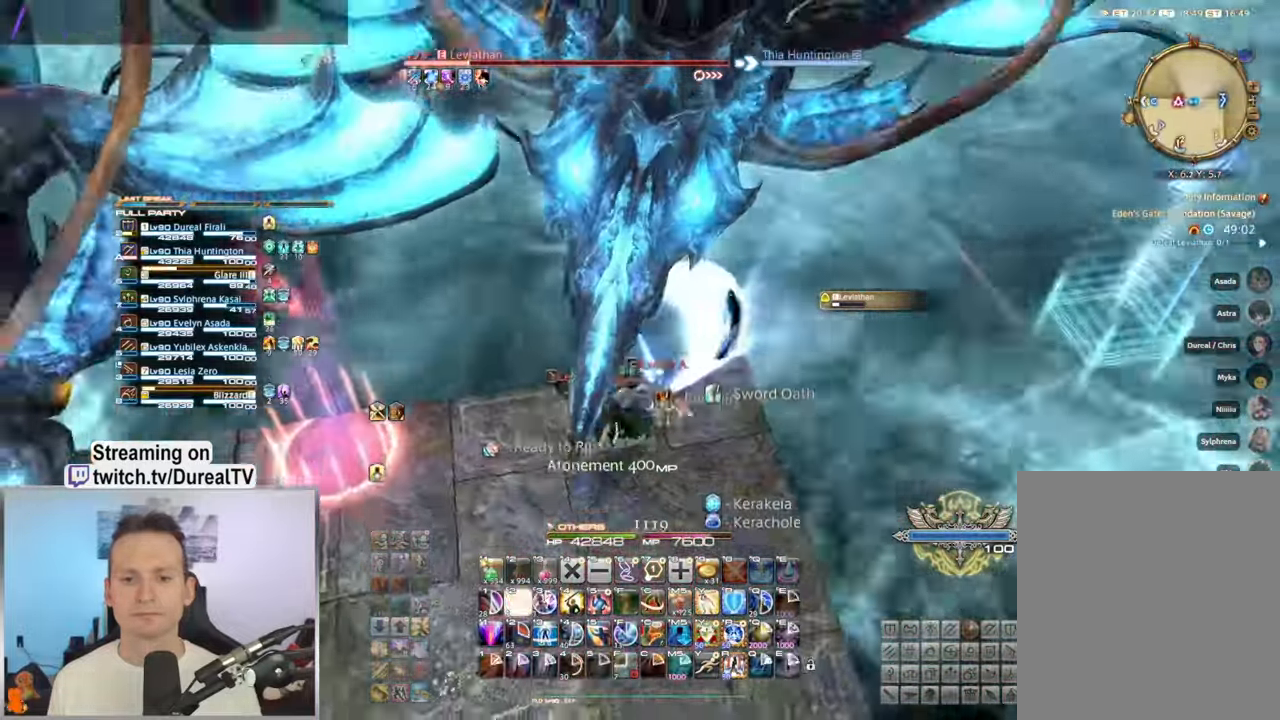
{"keys": ["ctrl"], "mouse": ["right"], "events": [[334, "3", "down"], [417, "3", "up"]]}
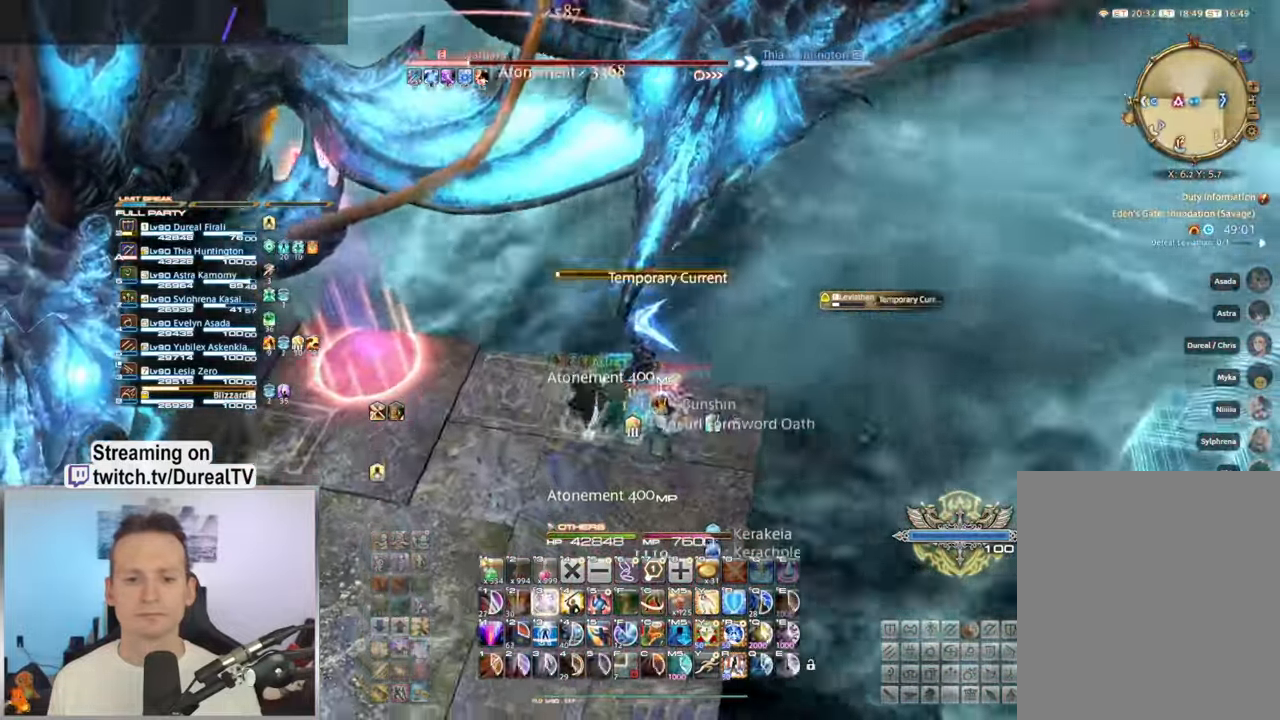
{"keys": [], "mouse": ["right"], "events": [[17, "3", "down"], [100, "3", "up"], [217, "ctrl", "up"]]}
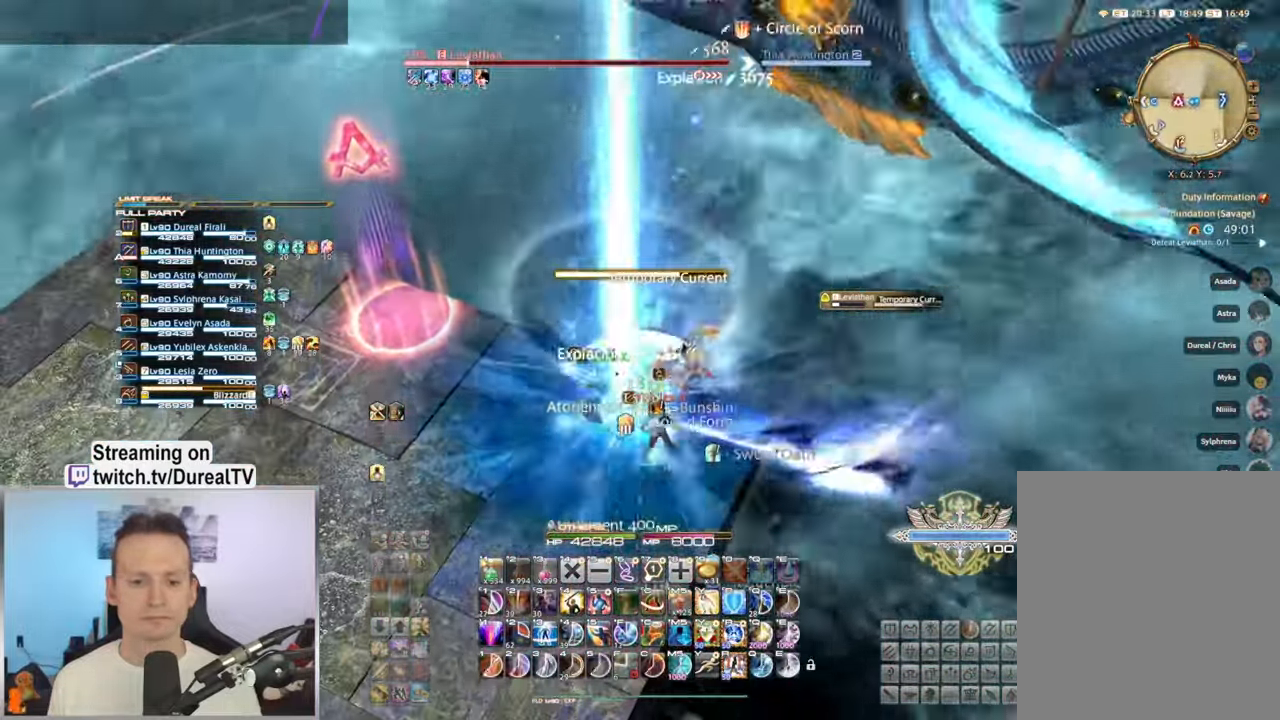
{"keys": [], "mouse": ["right"], "events": [[84, "1", "down"], [167, "1", "up"], [267, "1", "down"], [334, "1", "up"], [434, "1", "down"], [467, "1", "up"]]}
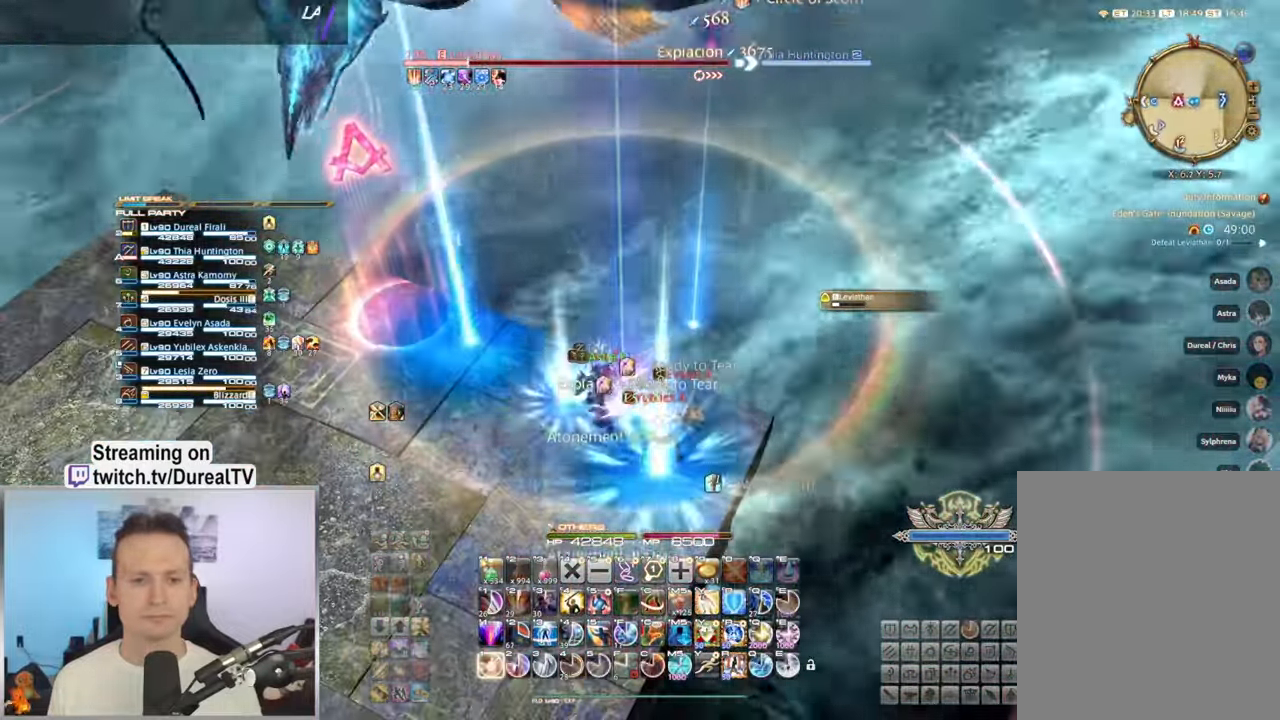
{"keys": [], "mouse": ["right"], "events": [[84, "1", "down"], [134, "1", "up"], [234, "1", "down"], [317, "1", "up"], [383, "1", "down"], [433, "1", "up"]]}
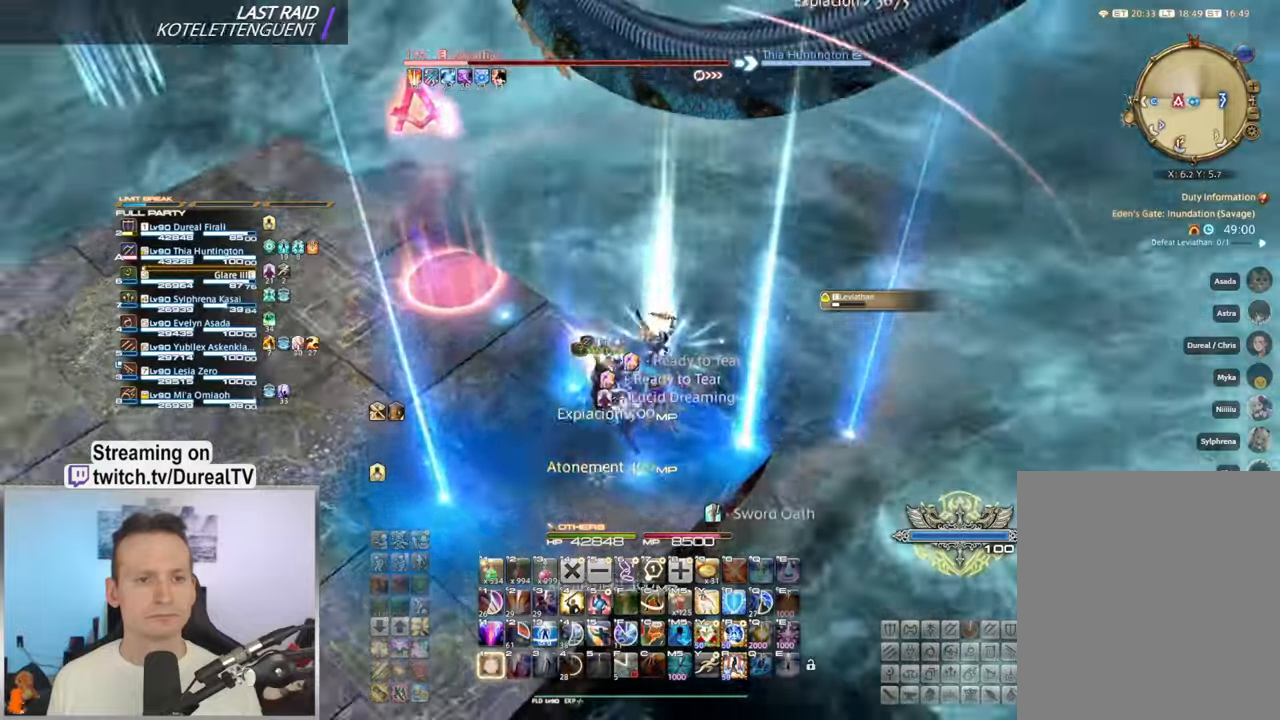
{"keys": [], "mouse": ["right"], "events": []}
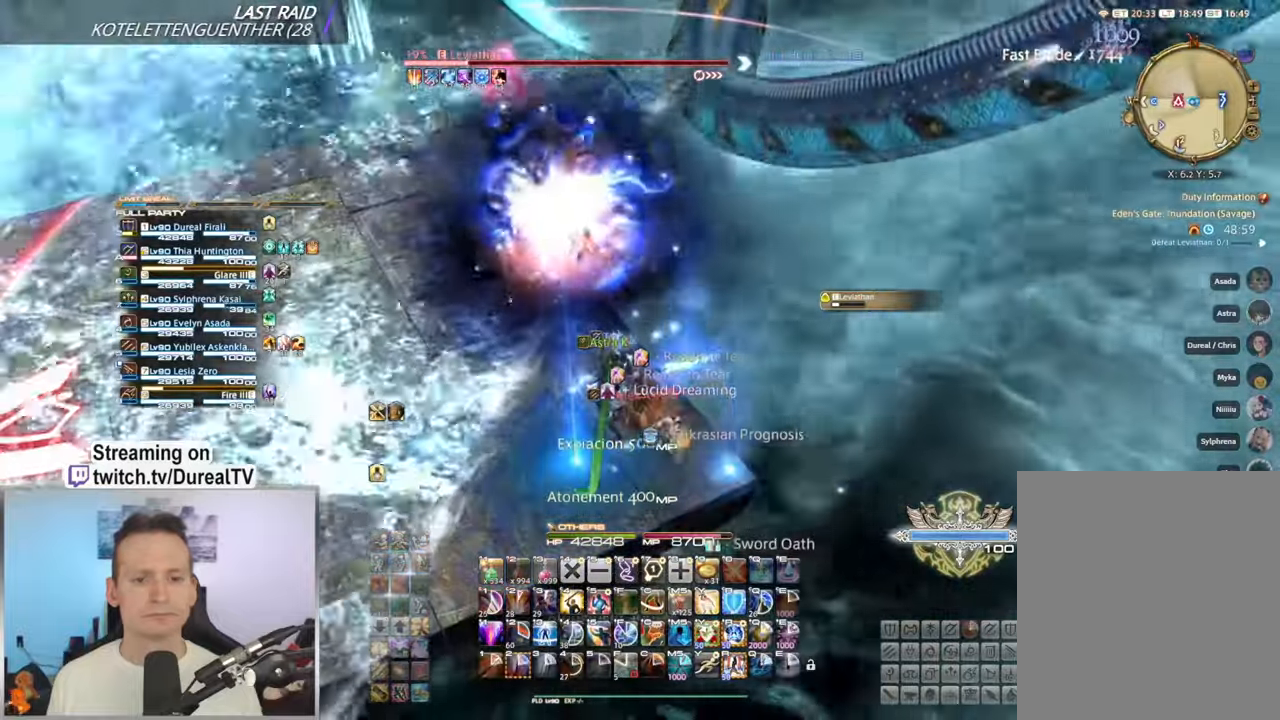
{"keys": ["a"], "mouse": ["right"], "events": [[216, "a", "down"]]}